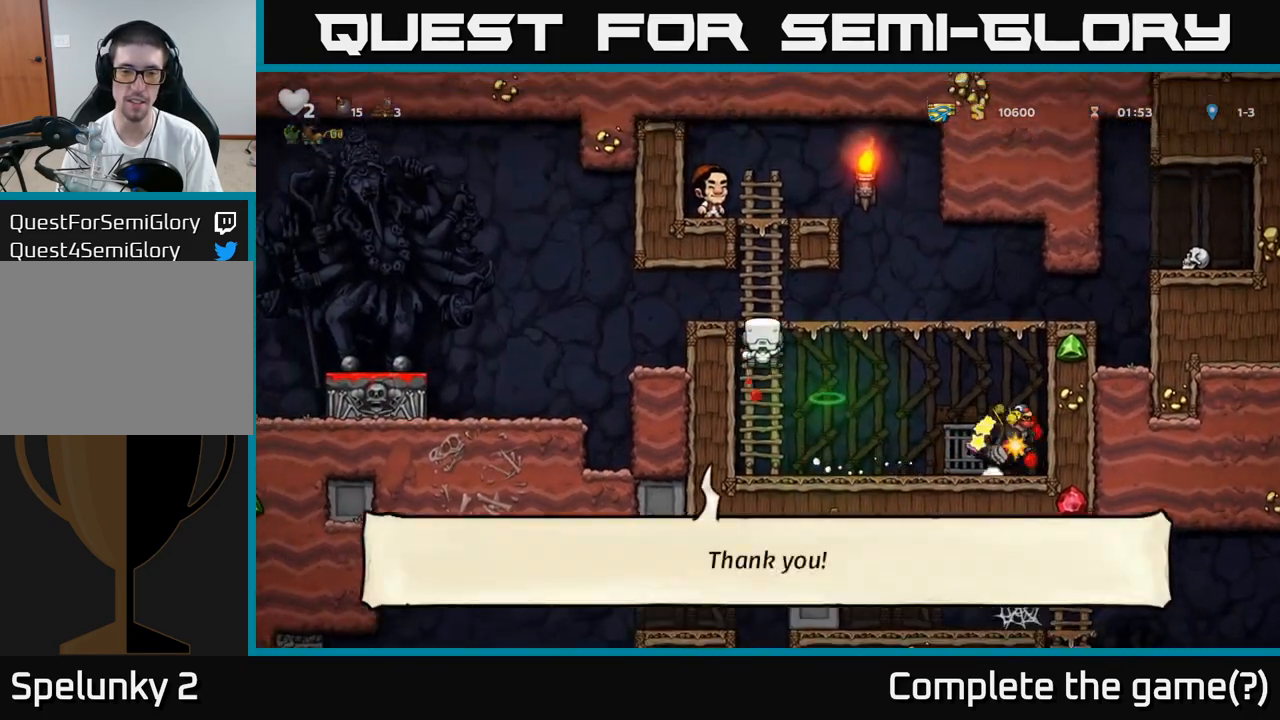
Gameplay with a controller (Xbox layout); each line is a JSON object with the inputs held at the frame after it (dt_ms = milliseconds from this image to that frame). "events" lists button and stick changes between this image and that frame as [ms after this image, input, new state], when the widget could be followed in between. Not read: L3 R3 right_stick.
{"dt_ms": 500, "buttons": [], "left_stick": "left", "events": [[67, "A", "down"], [167, "left_stick", "left"], [183, "A", "up"]]}
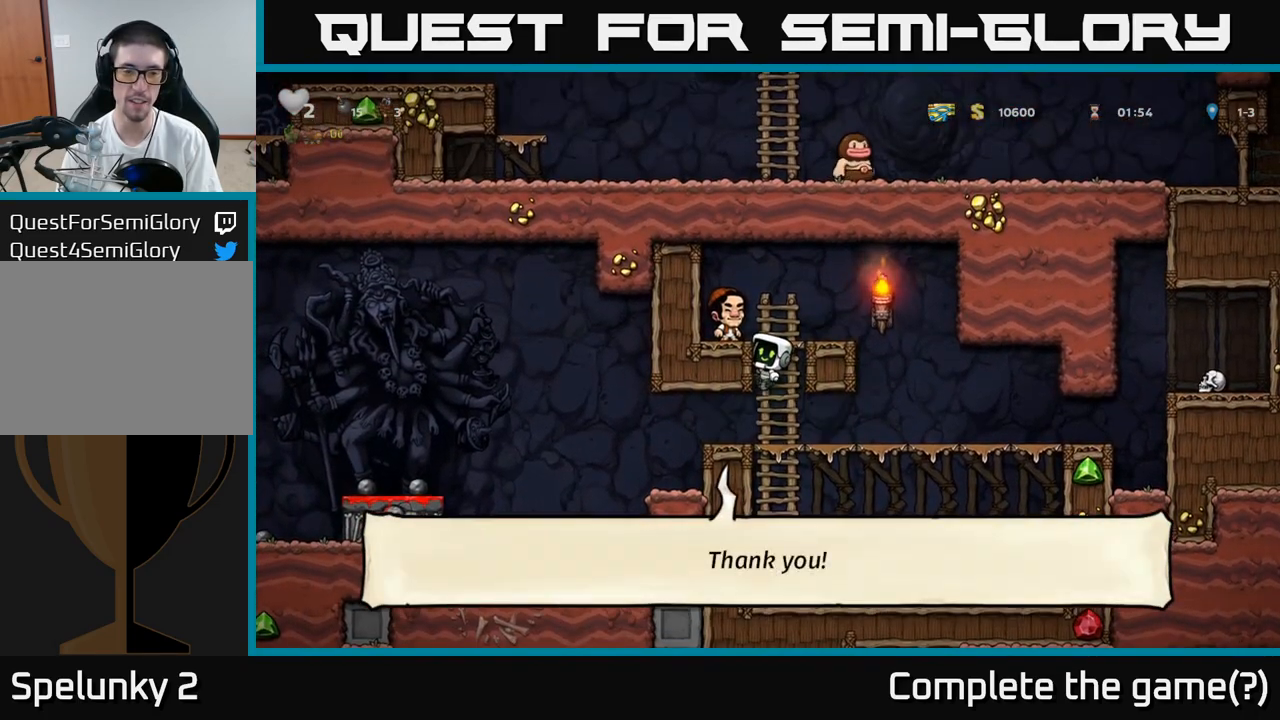
{"dt_ms": 500, "buttons": [], "left_stick": "left", "events": [[217, "left_stick", "down-left"], [300, "A", "down"], [383, "A", "up"], [400, "left_stick", "left"]]}
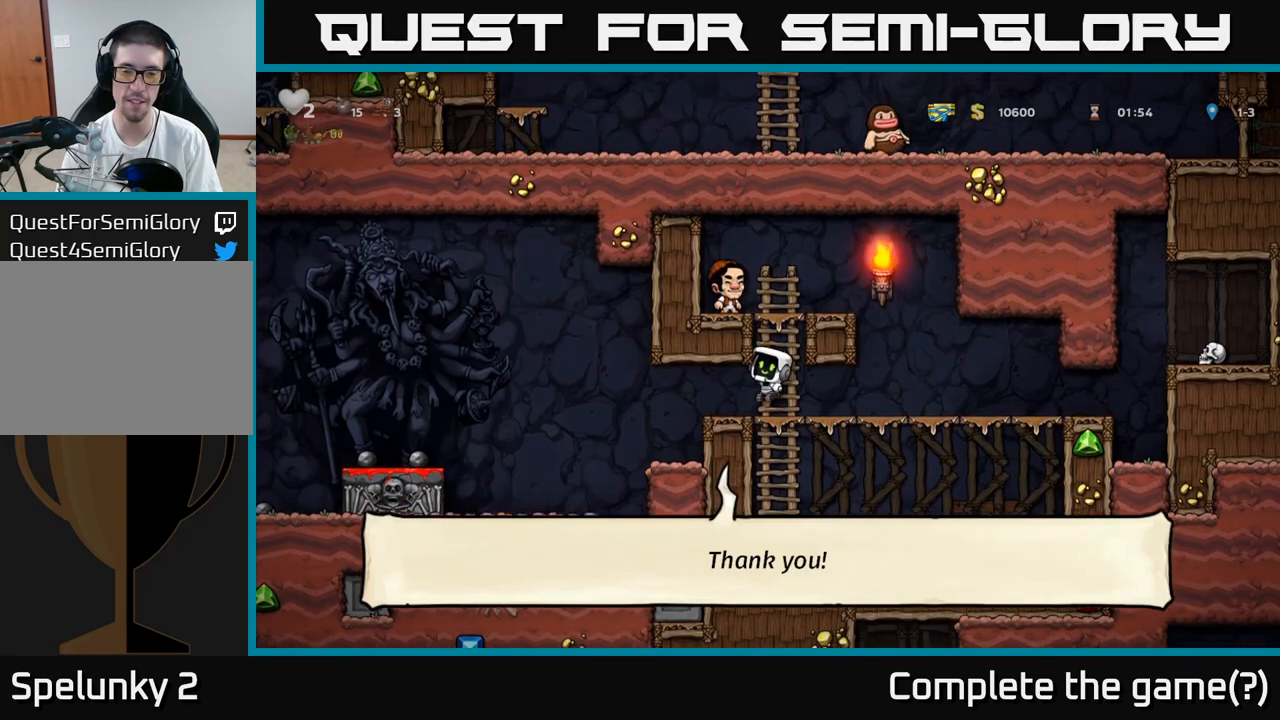
{"dt_ms": 500, "buttons": [], "left_stick": "left", "events": [[333, "left_stick", "down-left"], [400, "A", "down"], [433, "left_stick", "left"], [450, "A", "up"]]}
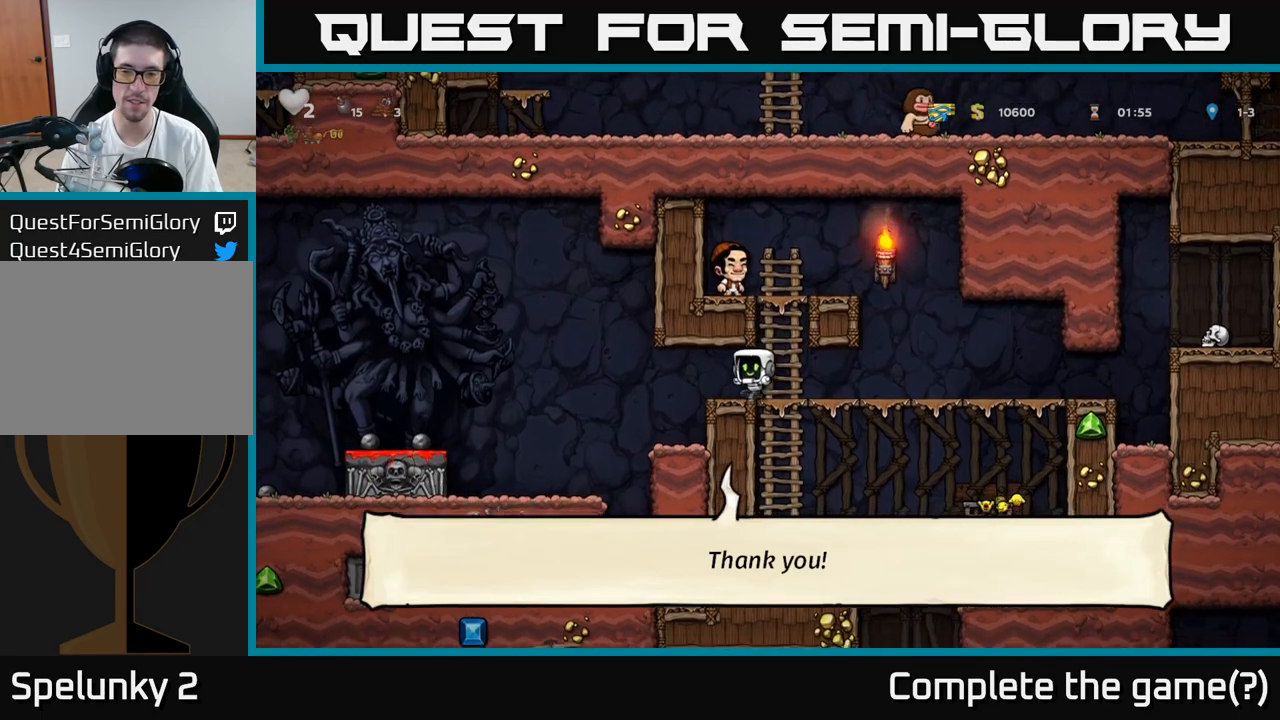
{"dt_ms": 500, "buttons": [], "left_stick": "left", "events": []}
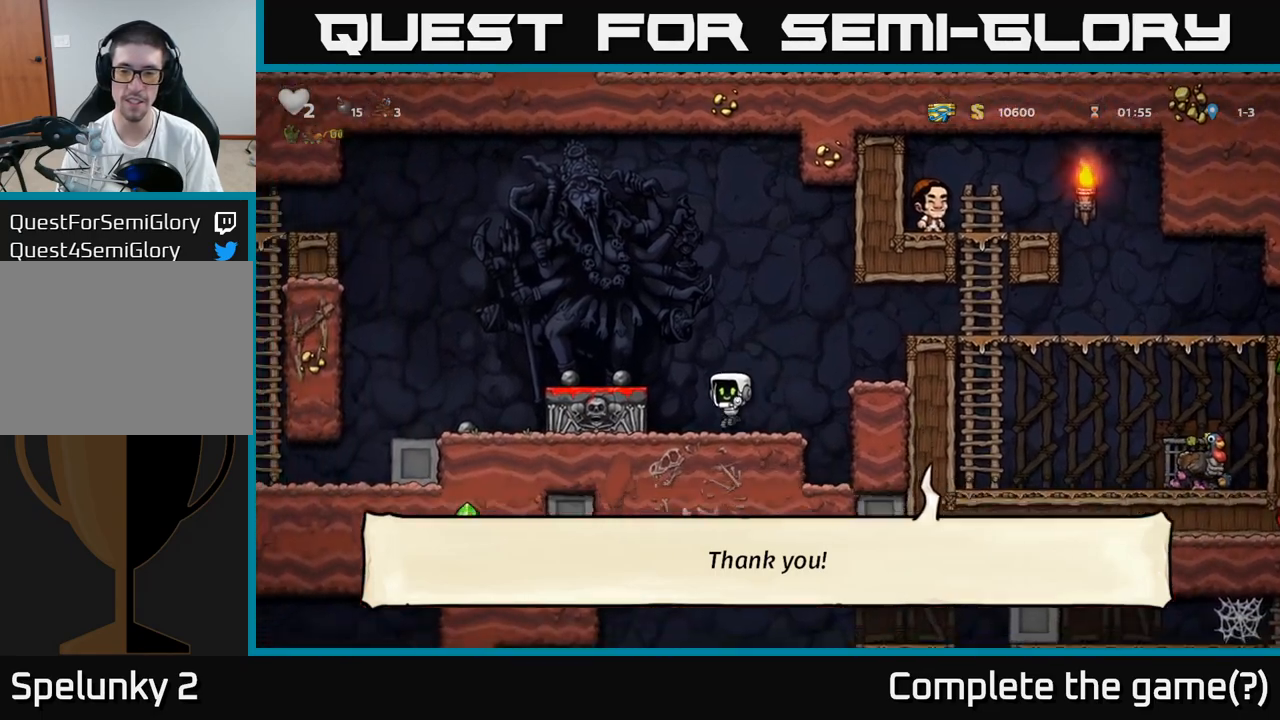
{"dt_ms": 500, "buttons": [], "left_stick": "left", "events": [[100, "A", "down"], [283, "A", "up"]]}
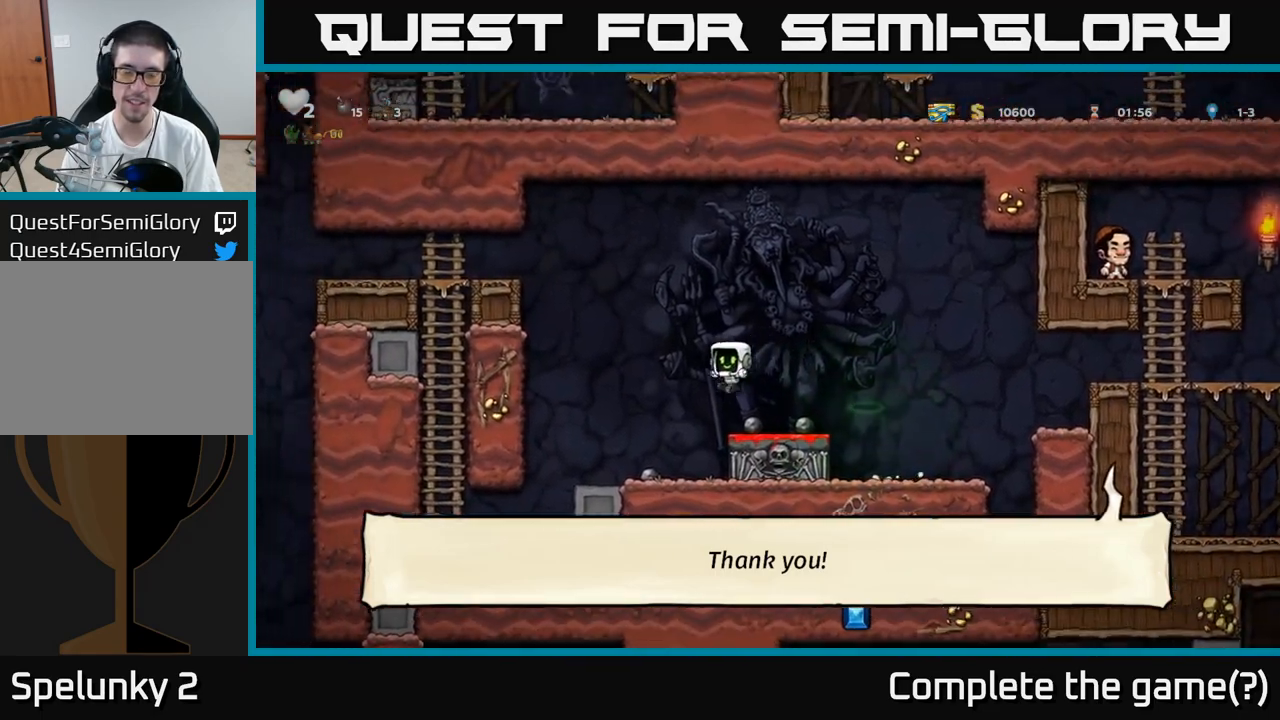
{"dt_ms": 500, "buttons": [], "left_stick": "left", "events": [[150, "left_stick", "center"], [317, "left_stick", "left"]]}
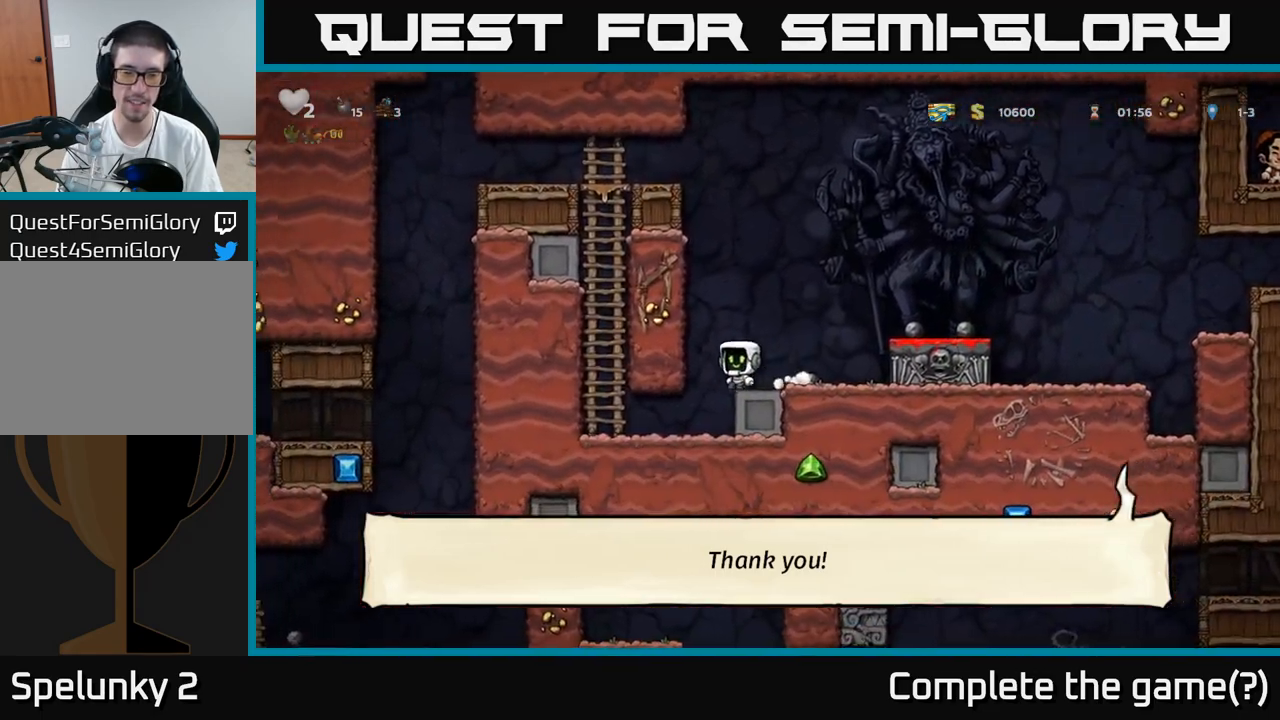
{"dt_ms": 500, "buttons": [], "left_stick": "down-left", "events": [[400, "left_stick", "center"], [483, "left_stick", "down-left"]]}
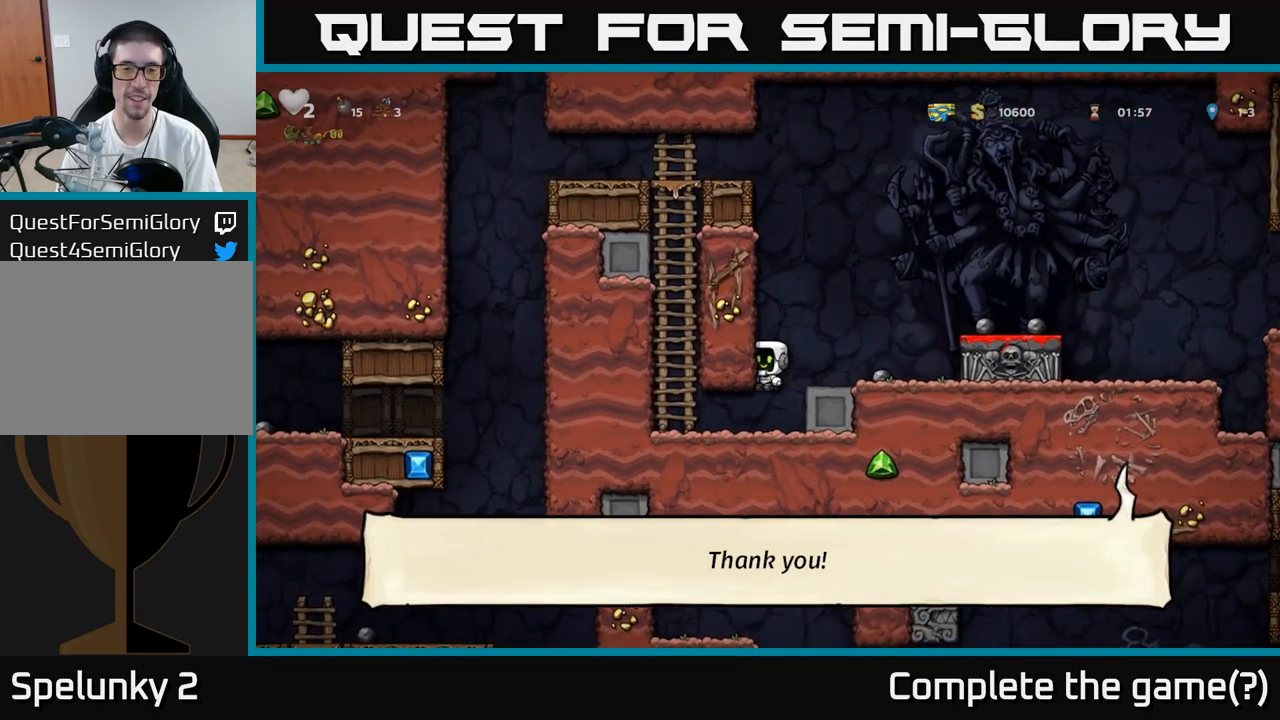
{"dt_ms": 500, "buttons": ["A"], "left_stick": "up", "events": [[117, "left_stick", "left"], [483, "A", "down"], [483, "left_stick", "up"]]}
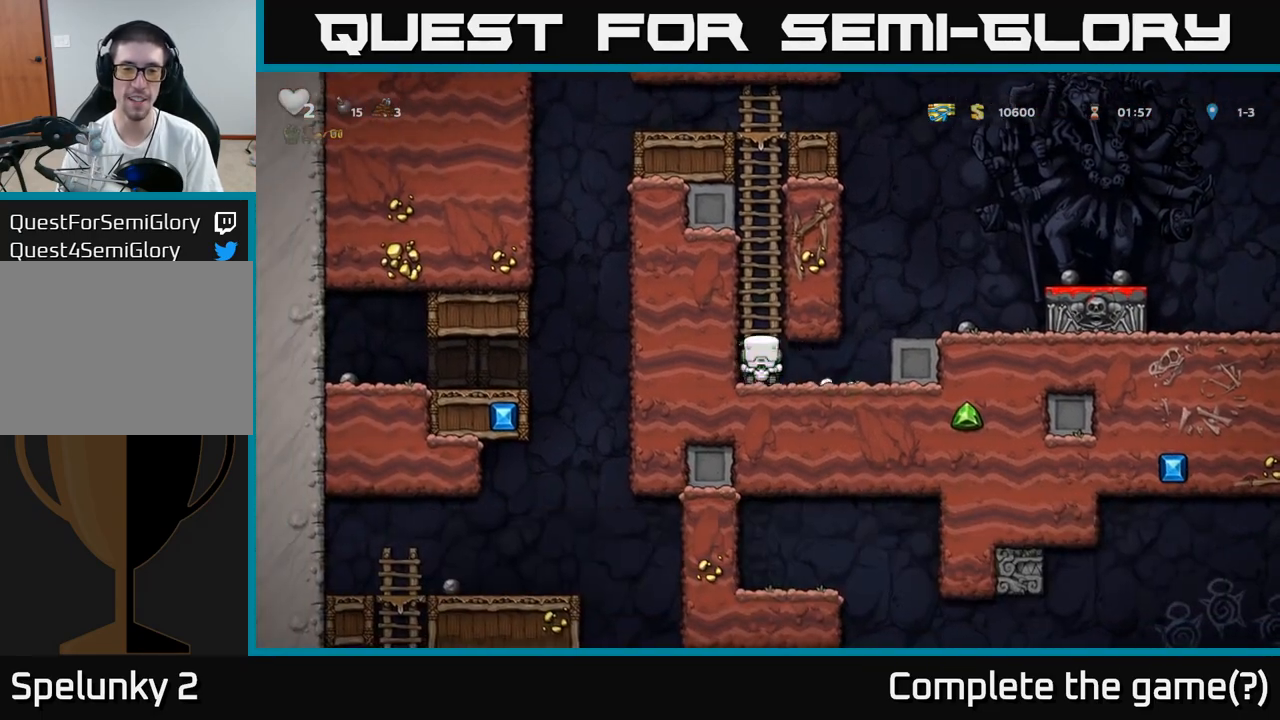
{"dt_ms": 500, "buttons": [], "left_stick": "up", "events": [[183, "A", "up"], [283, "A", "down"], [483, "A", "up"]]}
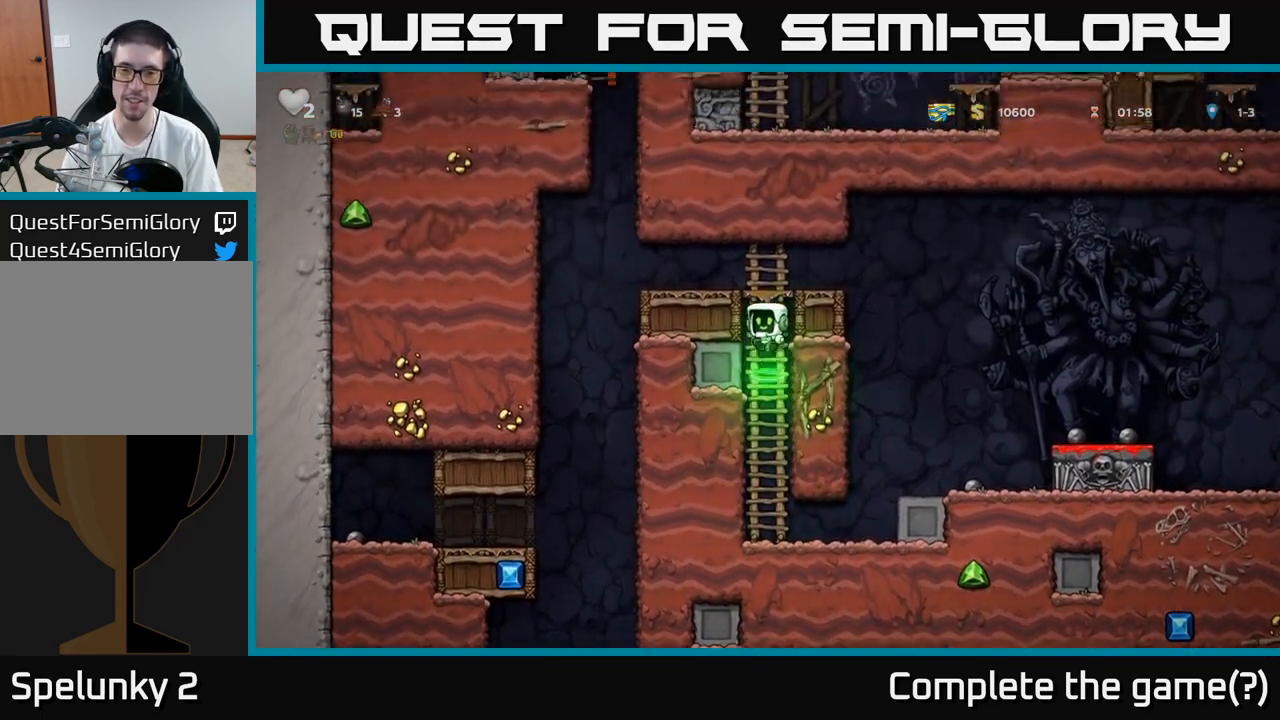
{"dt_ms": 500, "buttons": [], "left_stick": "left", "events": [[133, "A", "down"], [217, "left_stick", "left"], [333, "A", "up"]]}
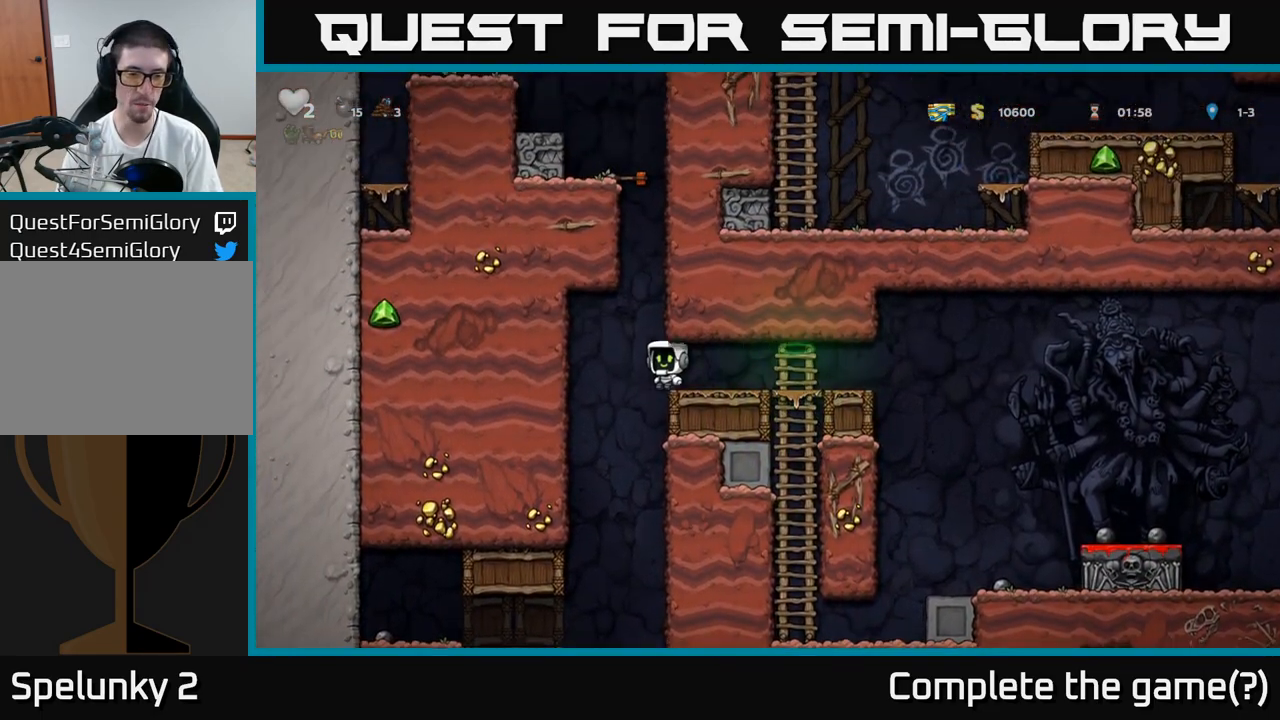
{"dt_ms": 500, "buttons": [], "left_stick": "left", "events": [[17, "left_stick", "center"], [500, "left_stick", "left"]]}
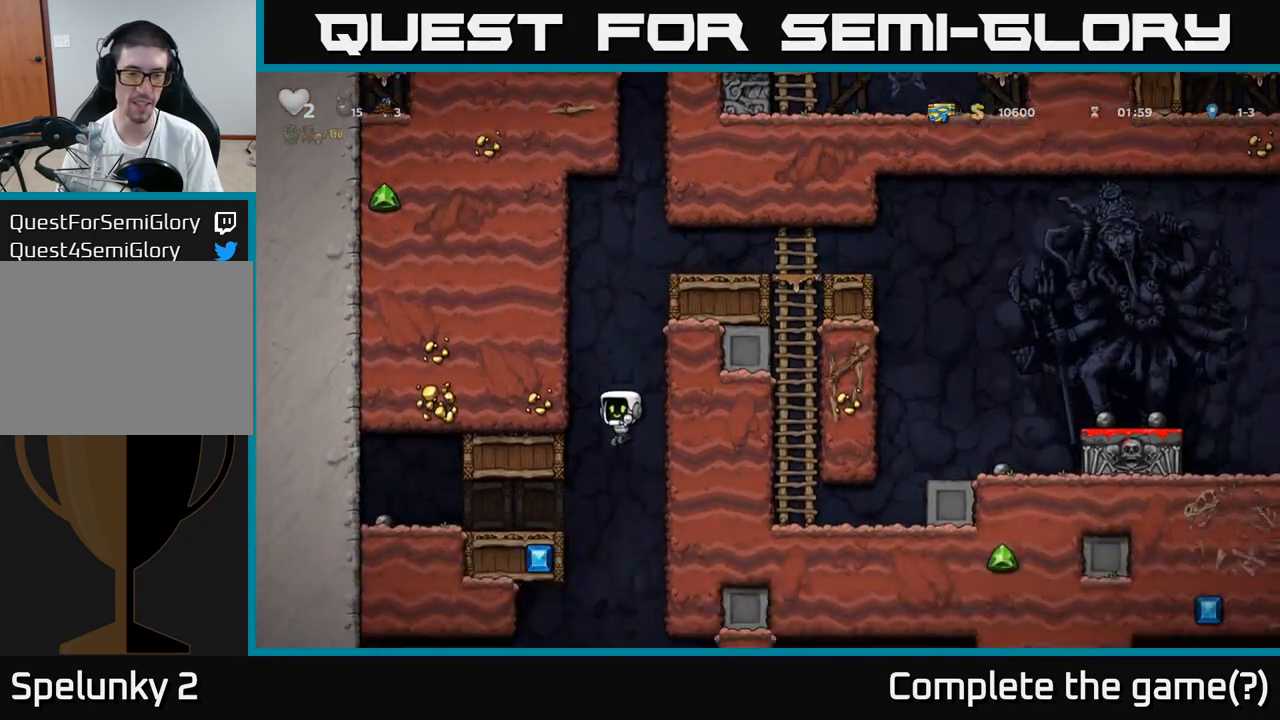
{"dt_ms": 500, "buttons": [], "left_stick": "down-left", "events": [[333, "left_stick", "center"], [417, "left_stick", "down-left"]]}
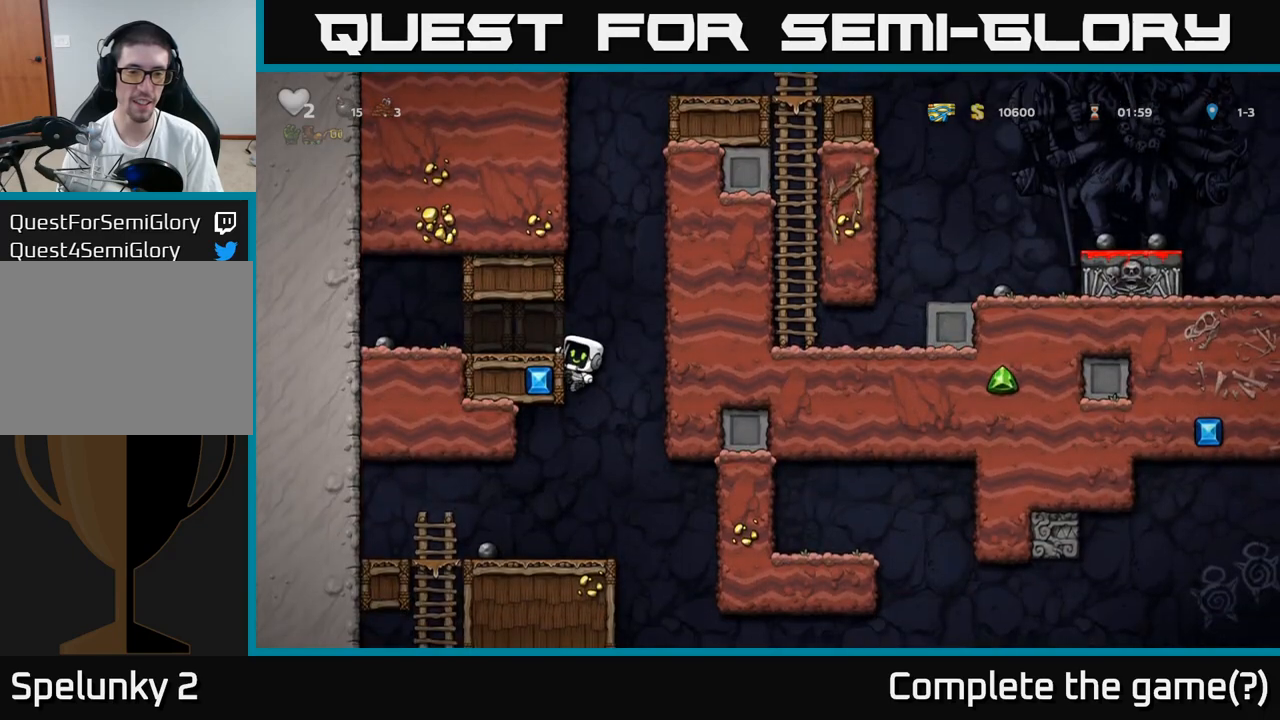
{"dt_ms": 500, "buttons": [], "left_stick": "center", "events": [[67, "left_stick", "center"], [300, "left_stick", "down-left"], [367, "A", "down"], [433, "A", "up"], [500, "left_stick", "center"]]}
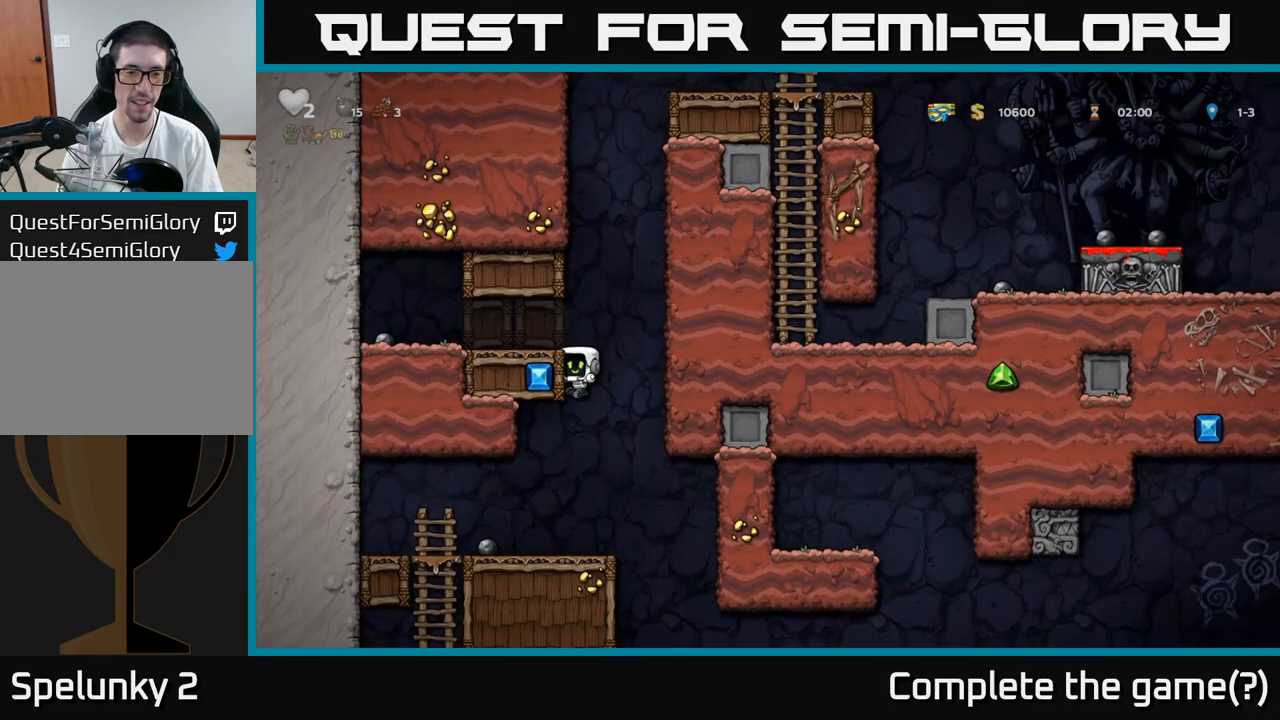
{"dt_ms": 500, "buttons": [], "left_stick": "center", "events": [[200, "left_stick", "right"], [467, "left_stick", "center"]]}
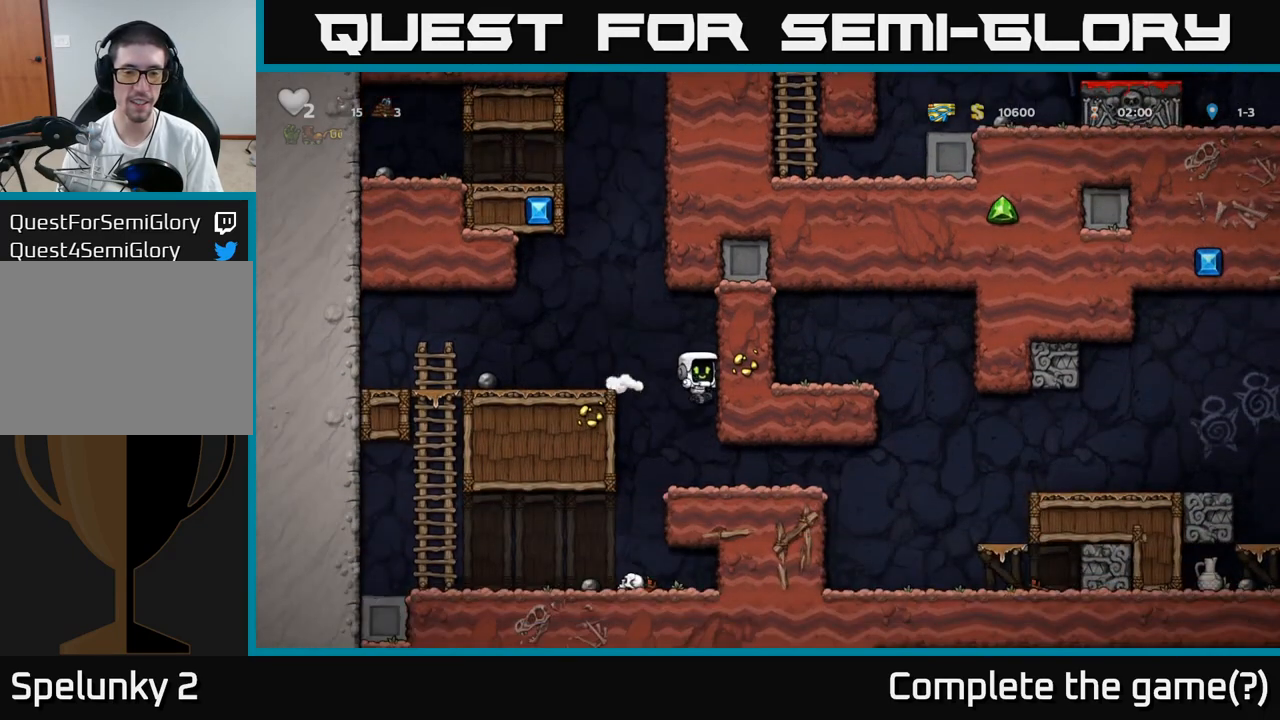
{"dt_ms": 500, "buttons": [], "left_stick": "right", "events": [[317, "left_stick", "right"]]}
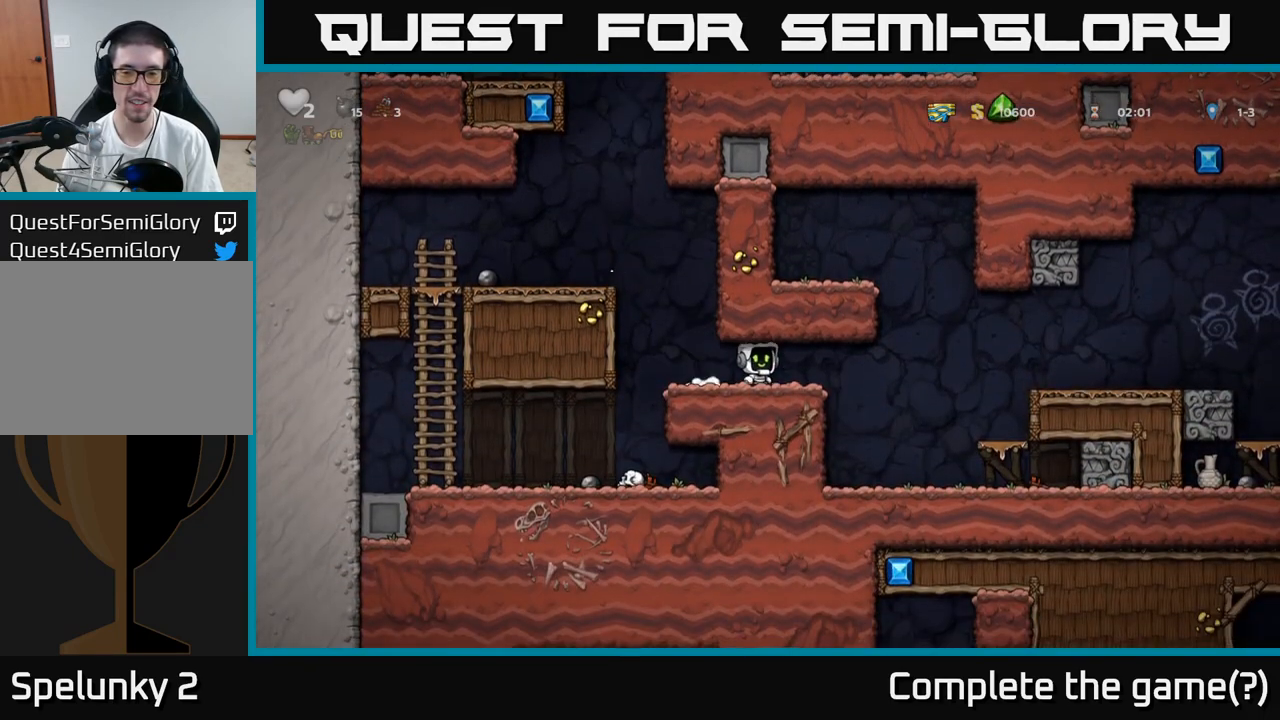
{"dt_ms": 1000, "buttons": [], "left_stick": "left"}
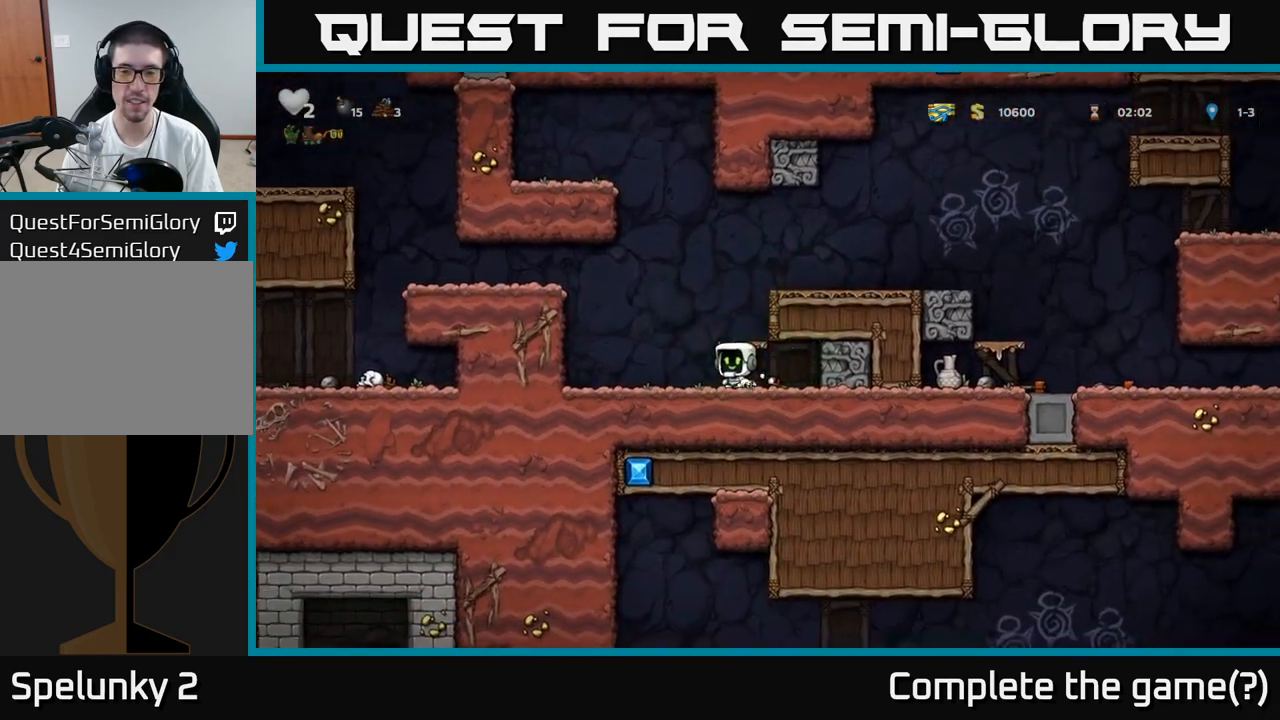
{"dt_ms": 500, "buttons": [], "left_stick": "right", "events": [[50, "A", "down"], [100, "left_stick", "right"], [350, "A", "up"]]}
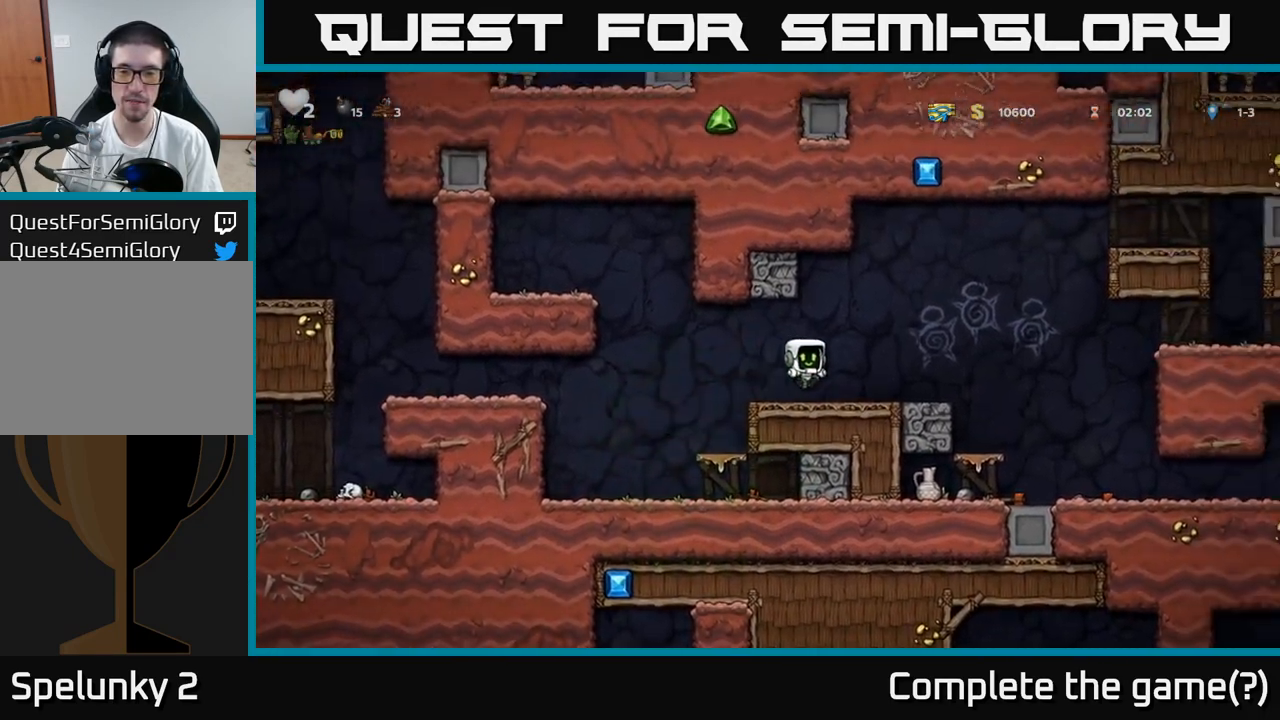
{"dt_ms": 500, "buttons": [], "left_stick": "up-left", "events": [[500, "left_stick", "up-left"]]}
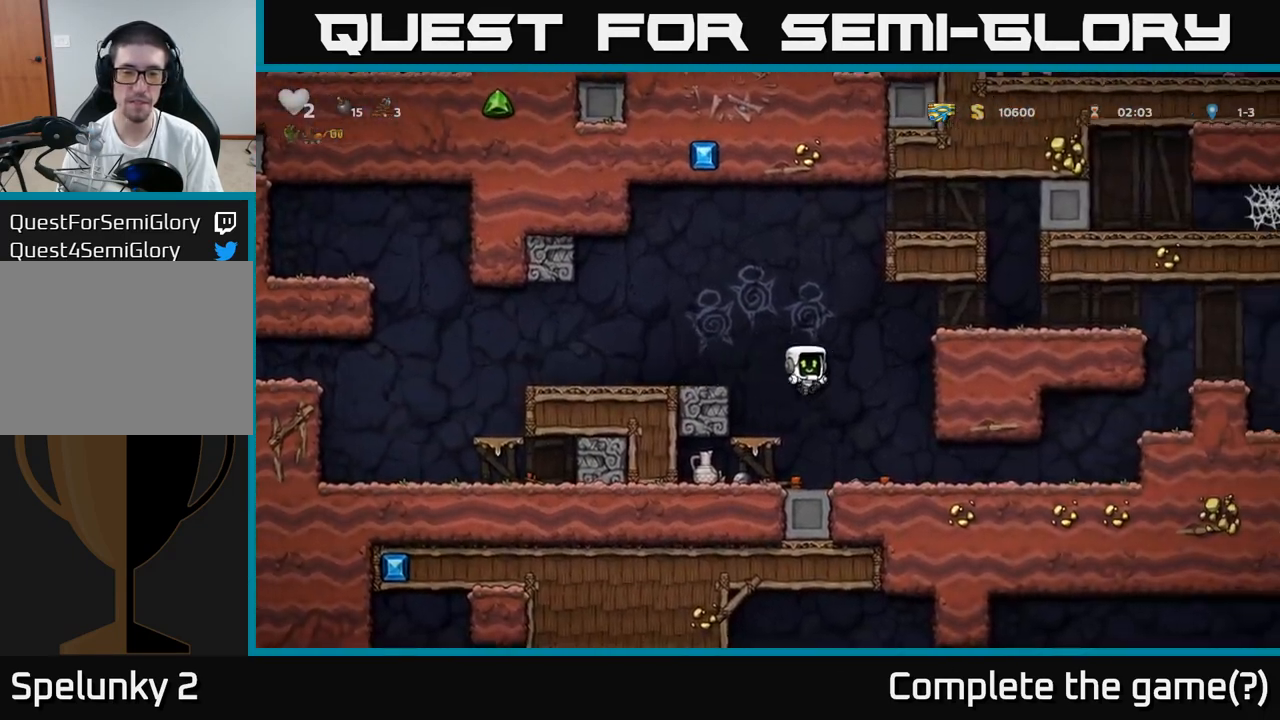
{"dt_ms": 500, "buttons": [], "left_stick": "right", "events": [[17, "left_stick", "left"], [117, "X", "down"], [217, "X", "up"], [317, "left_stick", "right"]]}